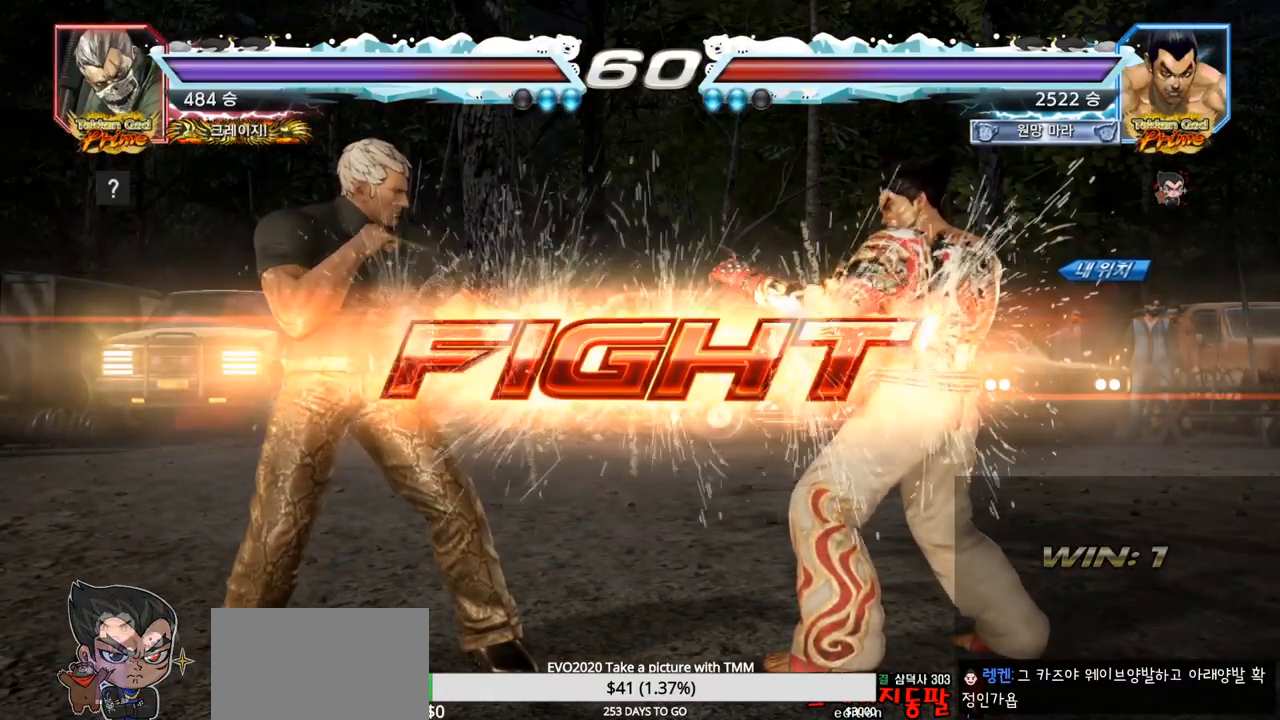
Gameplay with a controller (arcade stick); each line is a JSON object with the inputs held at the frame after it. "events" lists button and stick changes between this image and that frame as [ms after this image, input, new state], when the widget could be followed in between. Not read: L3 R3.
{"buttons": [], "left_stick": "right", "events": [[233, "left_stick", "right"], [283, "left_stick", "center"], [350, "left_stick", "right"]]}
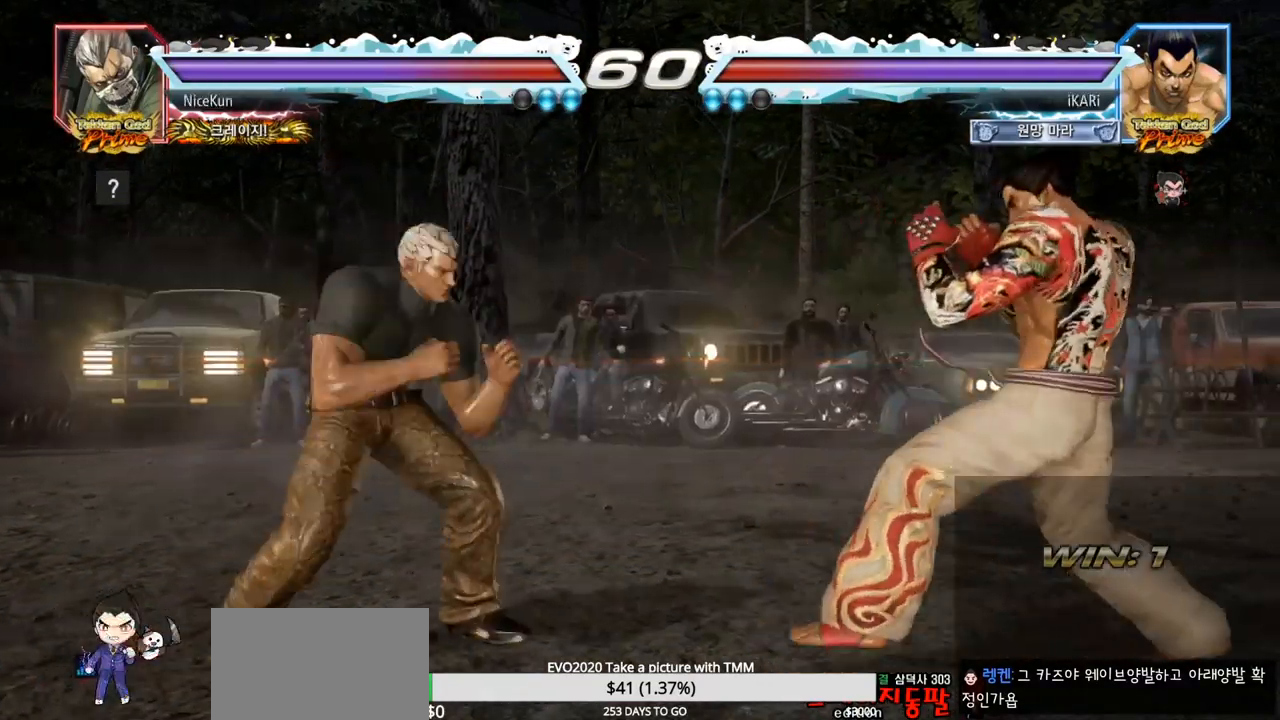
{"buttons": [], "left_stick": "right", "events": [[83, "left_stick", "center"], [200, "left_stick", "right"], [250, "left_stick", "center"], [317, "left_stick", "right"]]}
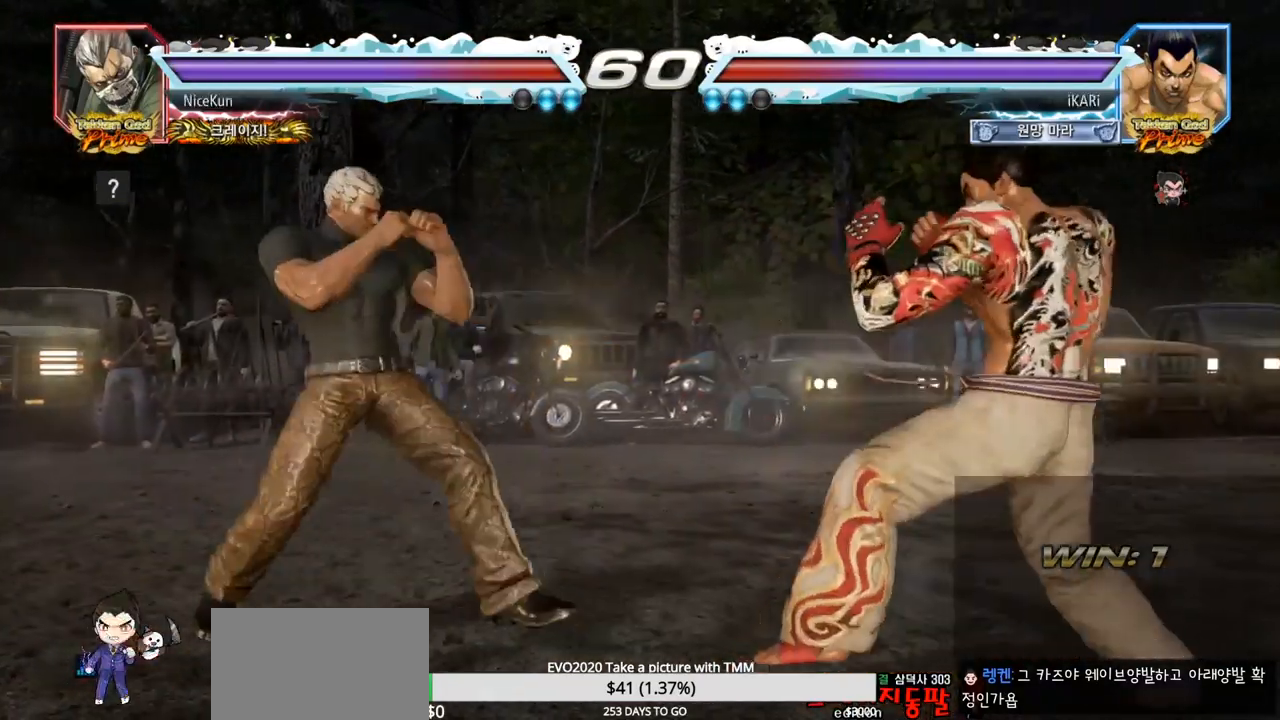
{"buttons": [], "left_stick": "right", "events": [[133, "left_stick", "center"], [383, "left_stick", "right"]]}
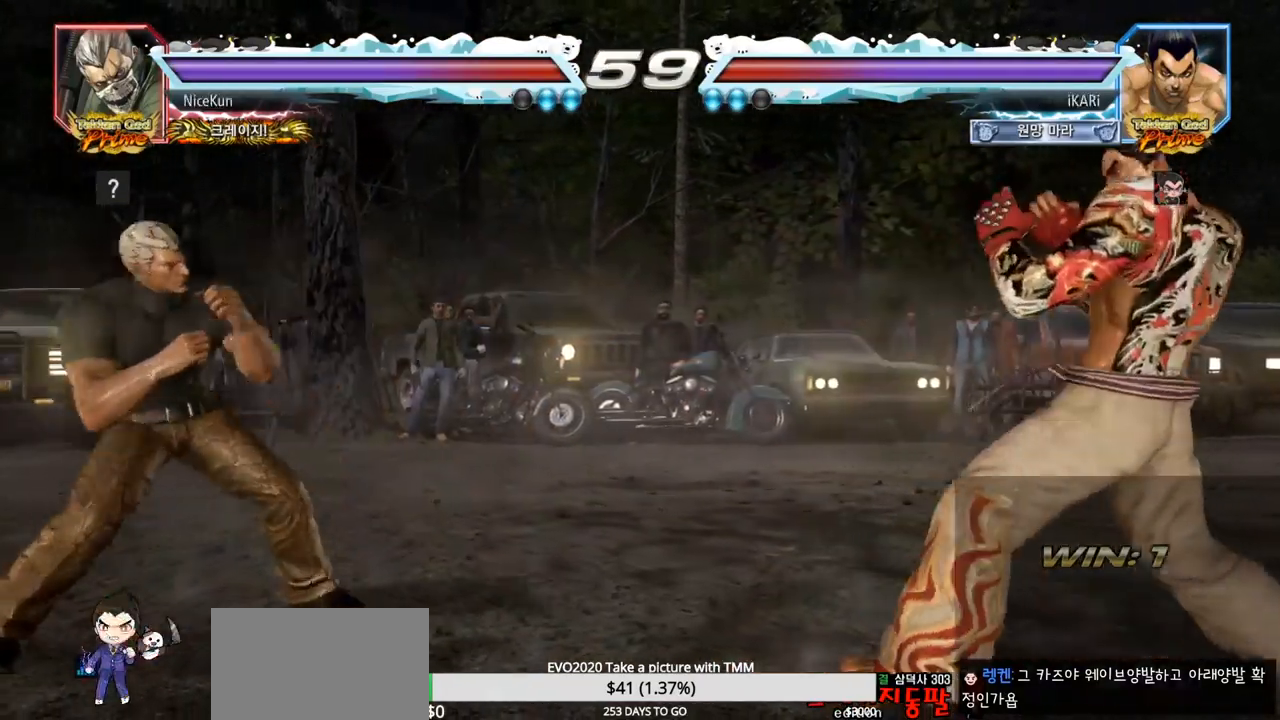
{"buttons": [], "left_stick": "left", "events": [[33, "left_stick", "down"], [83, "left_stick", "center"], [200, "left_stick", "right"], [250, "left_stick", "center"], [300, "left_stick", "right"], [400, "left_stick", "center"], [467, "left_stick", "left"]]}
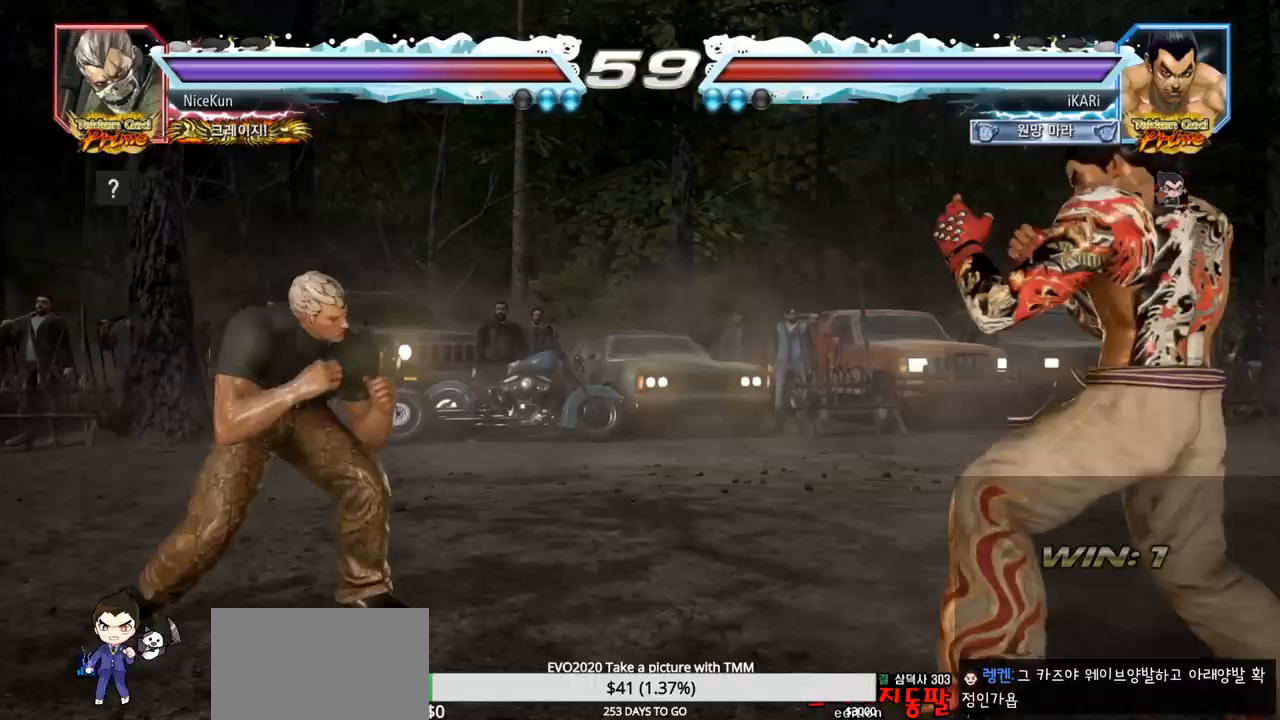
{"buttons": [], "left_stick": "down-left", "events": [[400, "CIRCLE", "down"], [400, "left_stick", "down-left"], [467, "CIRCLE", "up"]]}
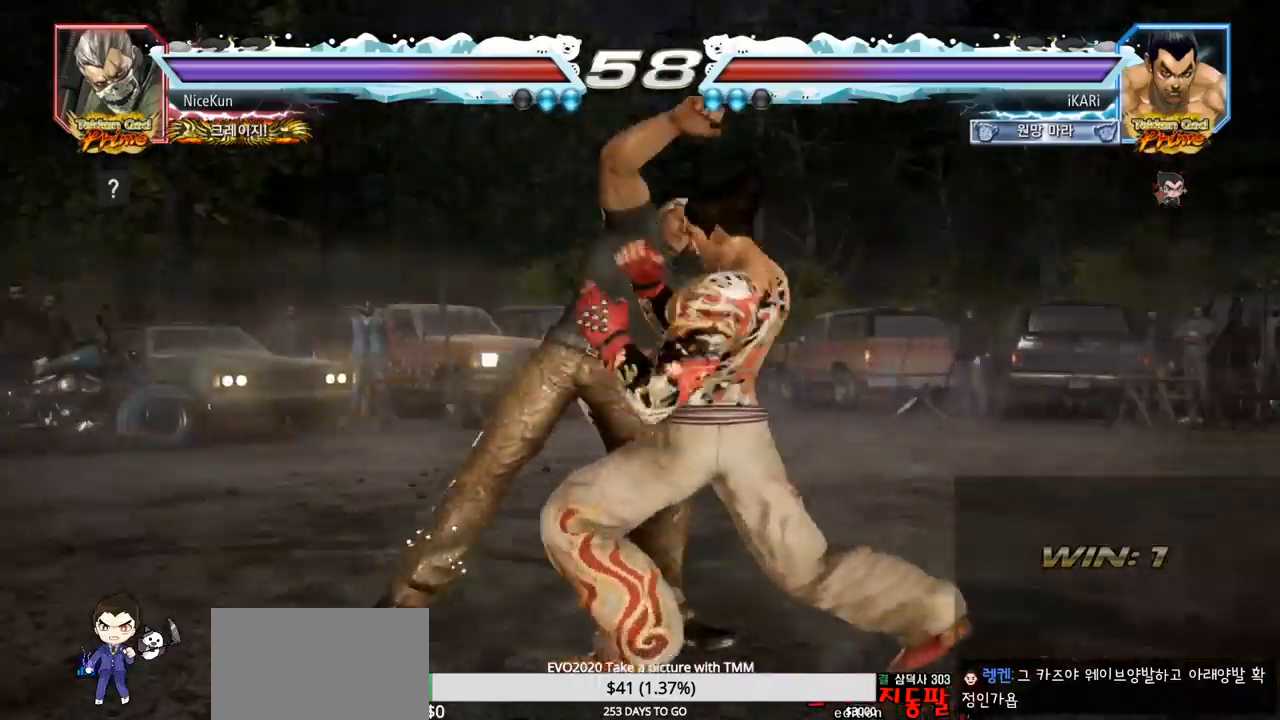
{"buttons": [], "left_stick": "center", "events": [[17, "SQUARE", "down"], [33, "SQUARE", "up"], [83, "SQUARE", "down"], [133, "SQUARE", "up"], [183, "SQUARE", "down"], [250, "SQUARE", "up"], [300, "left_stick", "center"]]}
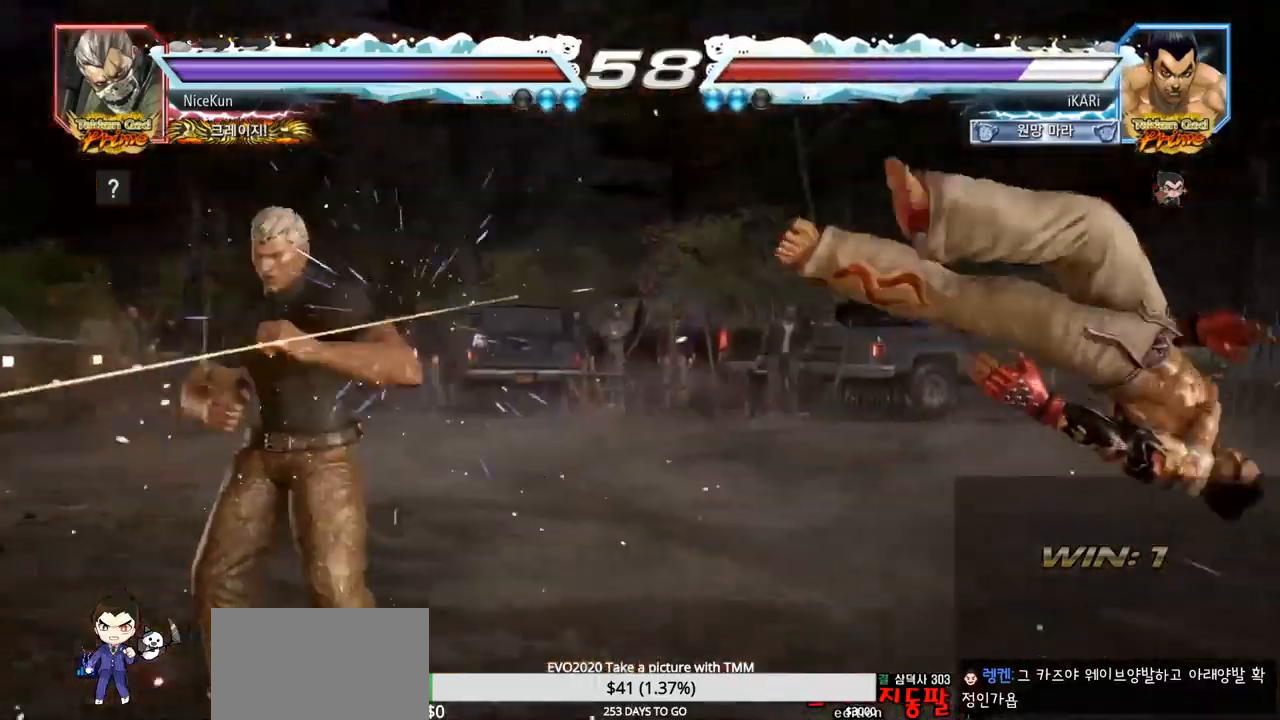
{"buttons": ["SQUARE", "TRIANGLE"], "left_stick": "center", "events": [[133, "TRIANGLE", "down"], [150, "SQUARE", "down"], [217, "TRIANGLE", "up"], [233, "SQUARE", "up"], [317, "SQUARE", "down"], [317, "TRIANGLE", "down"], [333, "SQUARE", "up"], [367, "SQUARE", "down"], [400, "SQUARE", "up"], [400, "TRIANGLE", "up"], [433, "SQUARE", "down"], [433, "TRIANGLE", "down"], [483, "TRIANGLE", "up"], [500, "TRIANGLE", "down"]]}
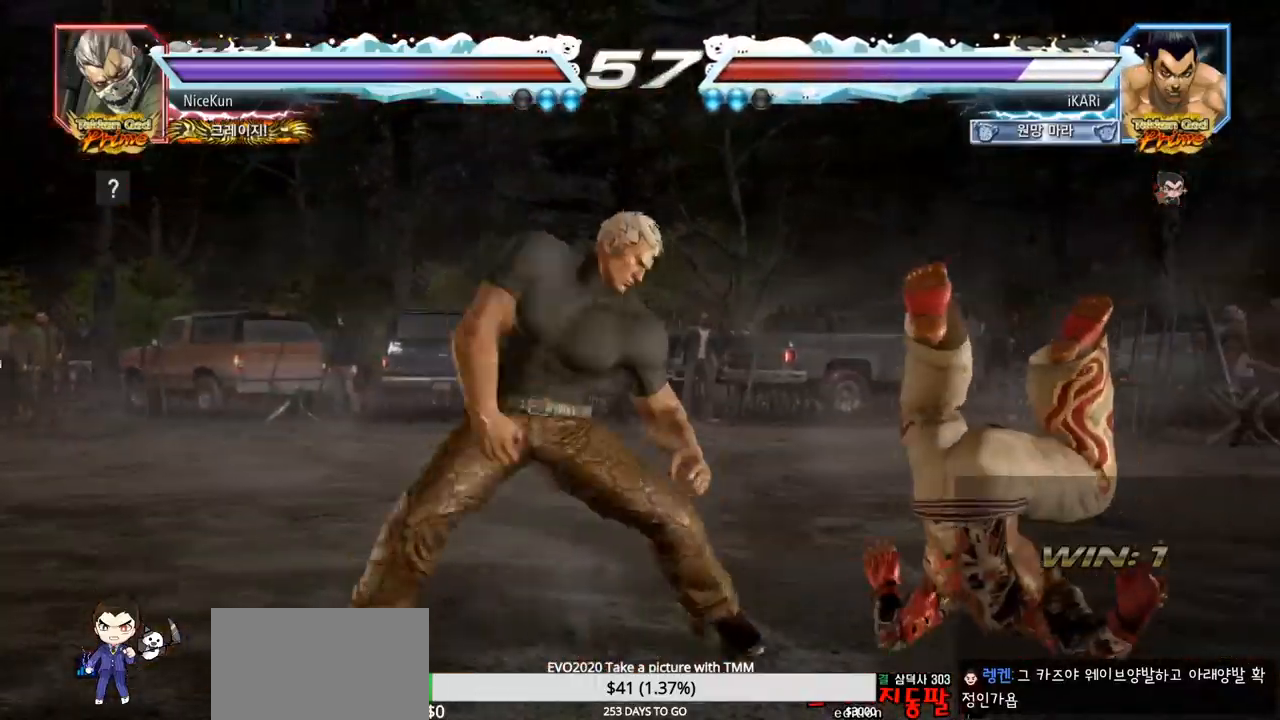
{"buttons": ["SQUARE", "TRIANGLE"], "left_stick": "center", "events": [[17, "SQUARE", "up"], [100, "SQUARE", "down"], [100, "TRIANGLE", "up"], [150, "SQUARE", "up"], [150, "TRIANGLE", "down"], [200, "SQUARE", "down"], [250, "SQUARE", "up"], [317, "SQUARE", "down"], [317, "TRIANGLE", "up"], [333, "TRIANGLE", "down"], [400, "SQUARE", "up"], [417, "SQUARE", "down"]]}
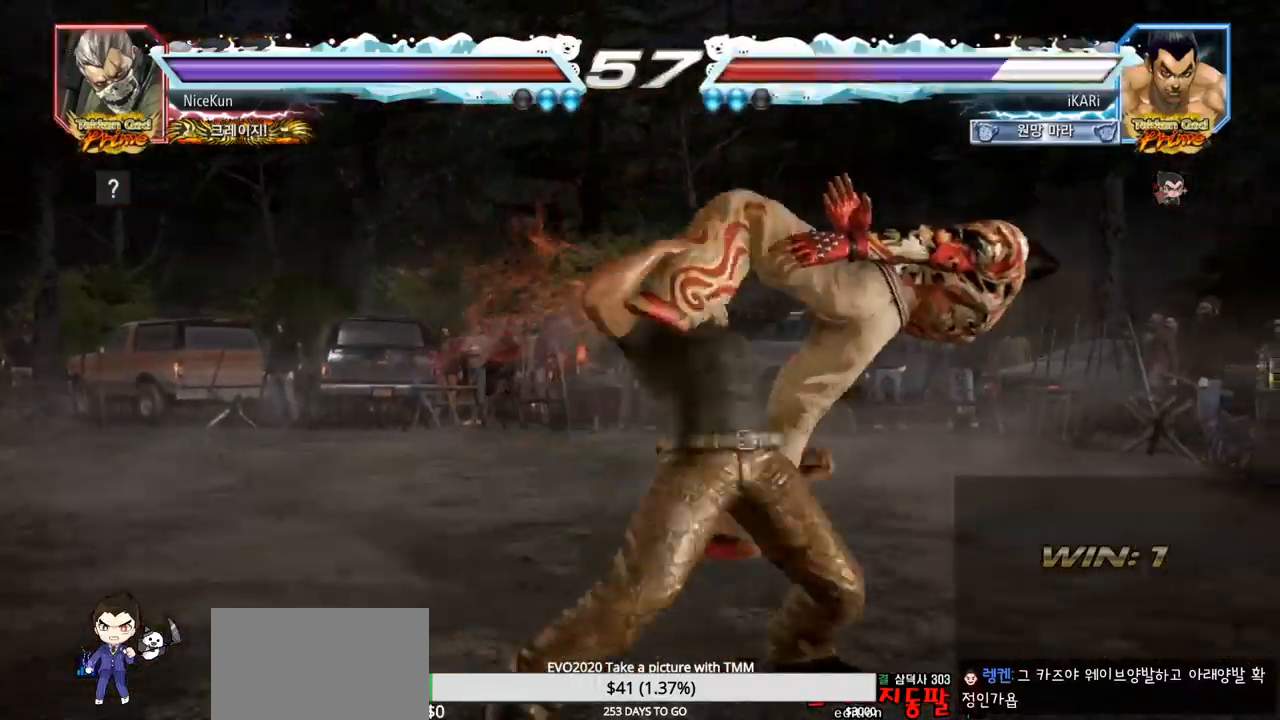
{"buttons": [], "left_stick": "center", "events": [[17, "SQUARE", "up"], [50, "SQUARE", "down"], [83, "SQUARE", "up"], [100, "TRIANGLE", "up"], [133, "SQUARE", "down"], [150, "TRIANGLE", "down"], [233, "SQUARE", "up"], [267, "TRIANGLE", "up"]]}
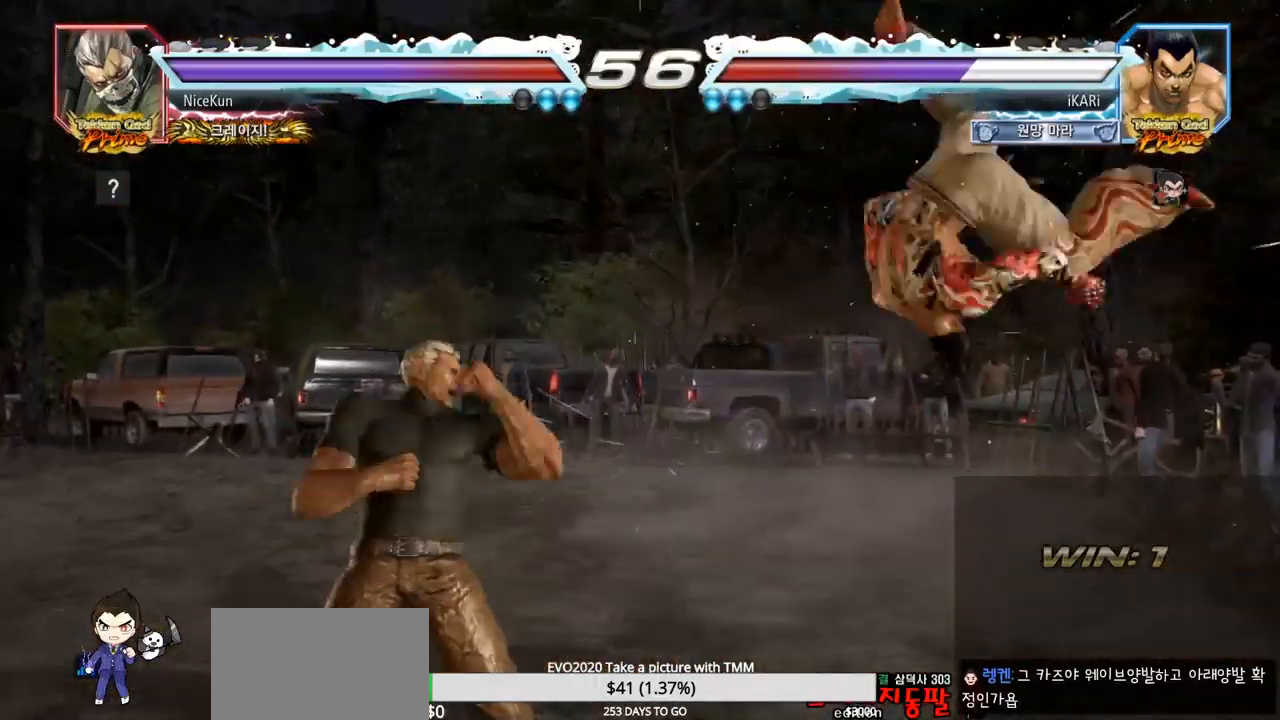
{"buttons": [], "left_stick": "center", "events": []}
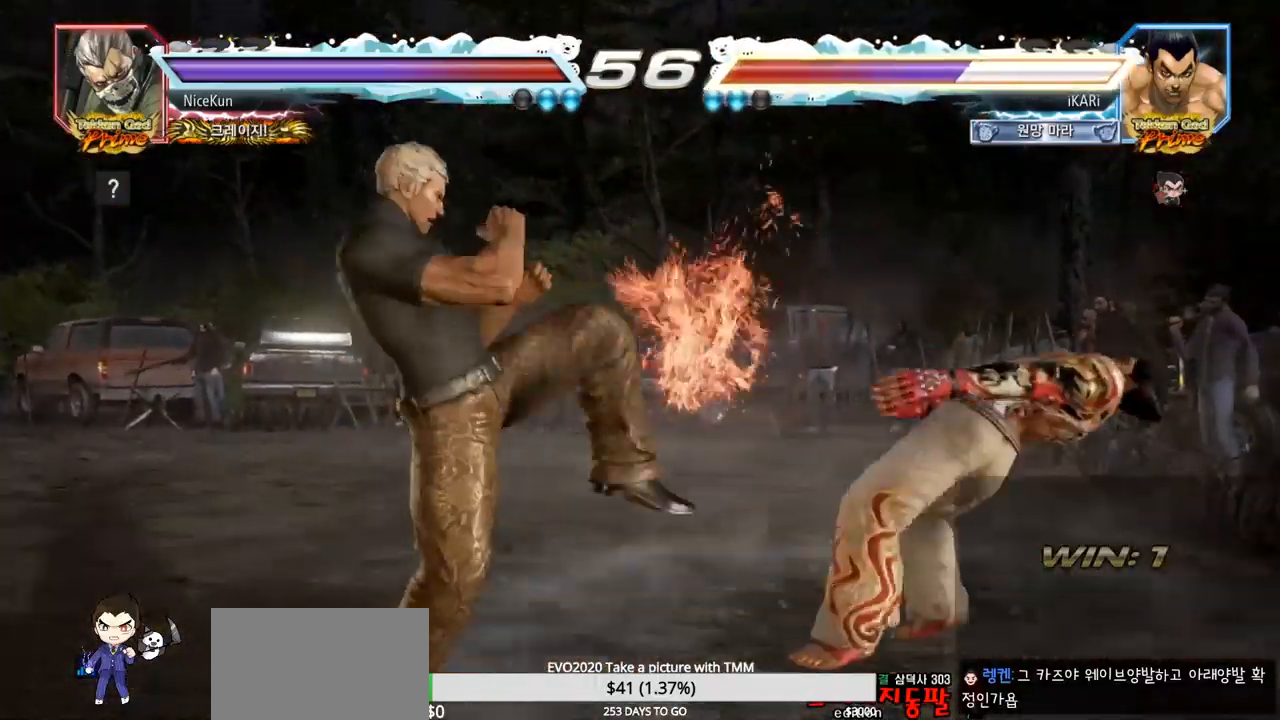
{"buttons": [], "left_stick": "center", "events": []}
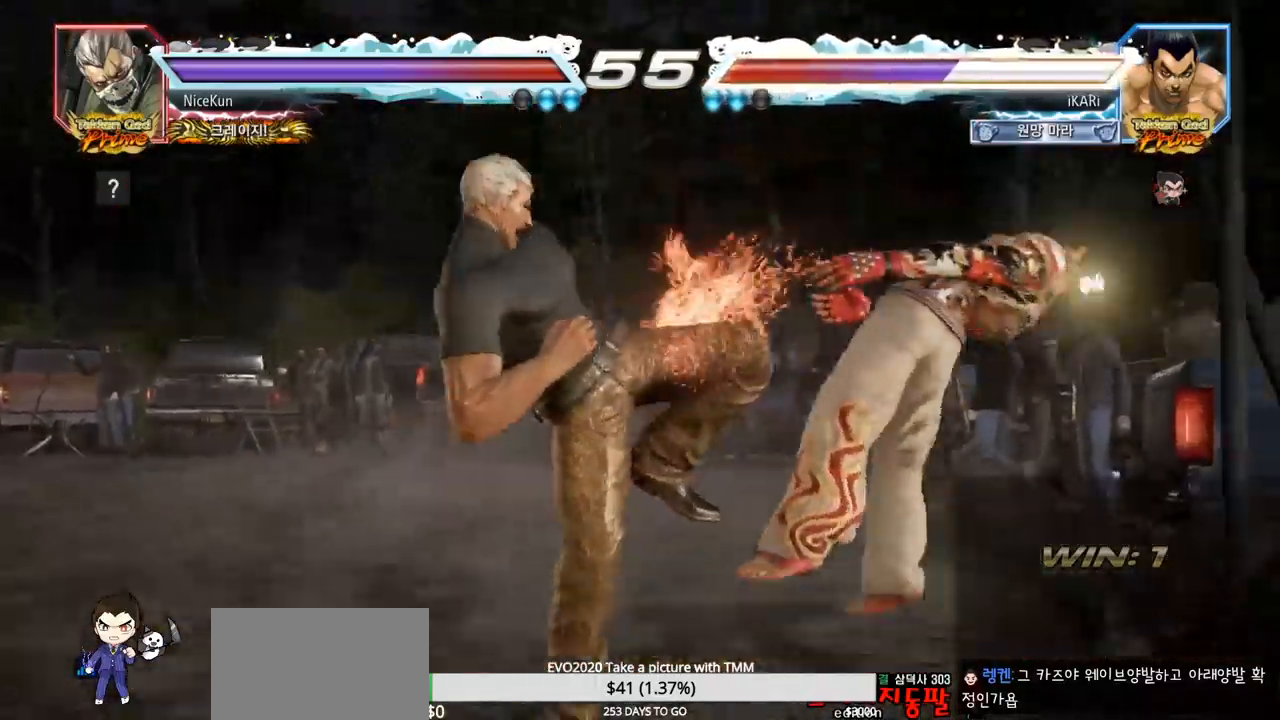
{"buttons": [], "left_stick": "center", "events": []}
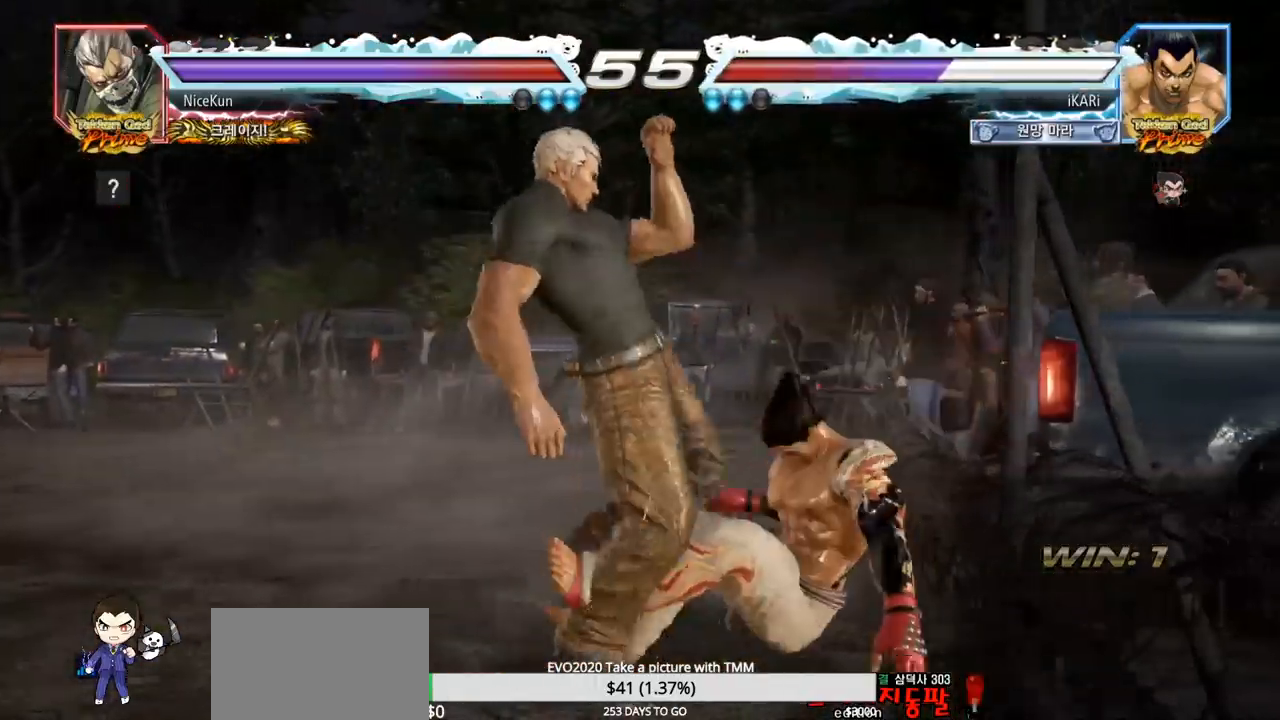
{"buttons": [], "left_stick": "center", "events": []}
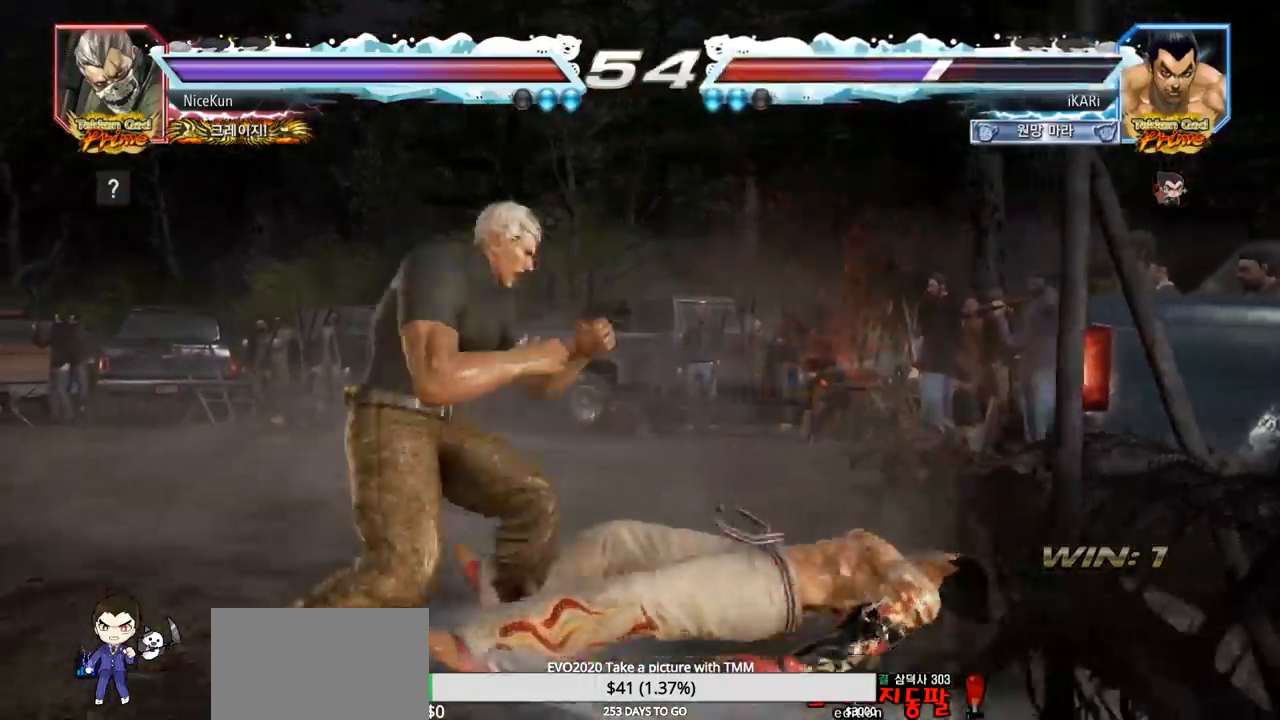
{"buttons": [], "left_stick": "center", "events": [[133, "CIRCLE", "down"], [133, "CROSS", "down"], [200, "CIRCLE", "up"], [200, "CROSS", "up"], [317, "TRIANGLE", "down"], [367, "TRIANGLE", "up"]]}
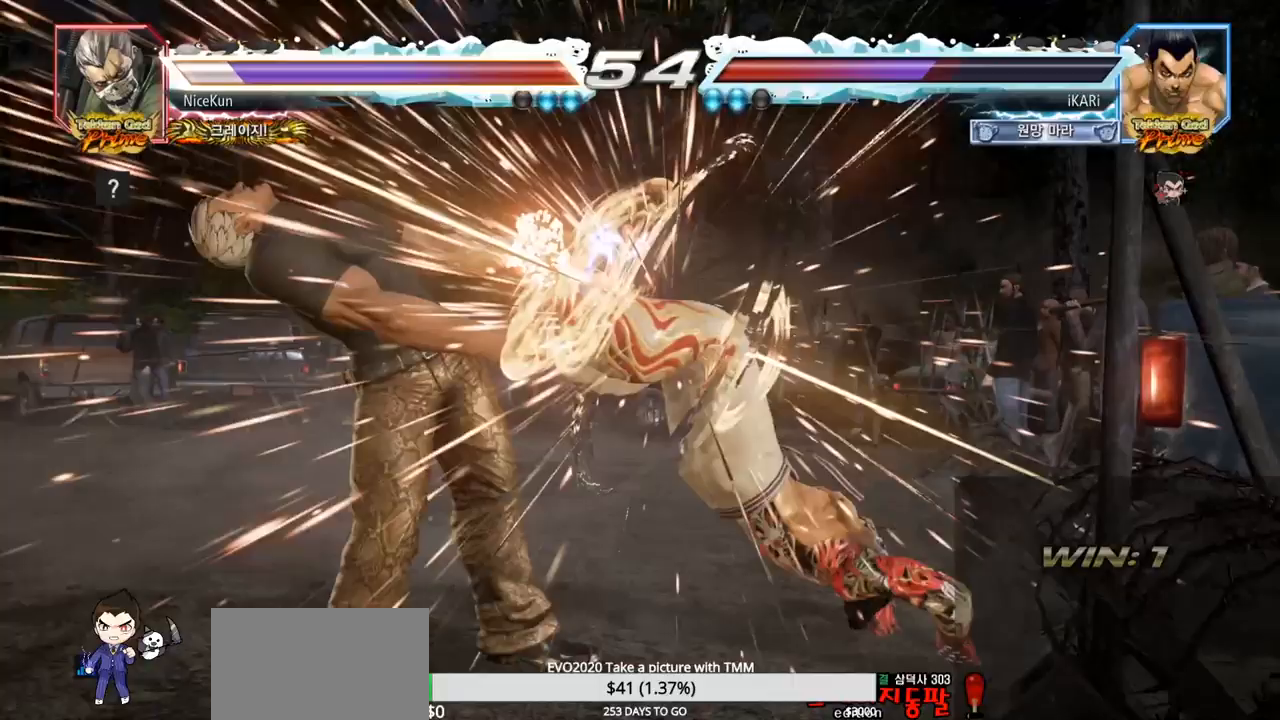
{"buttons": [], "left_stick": "center", "events": []}
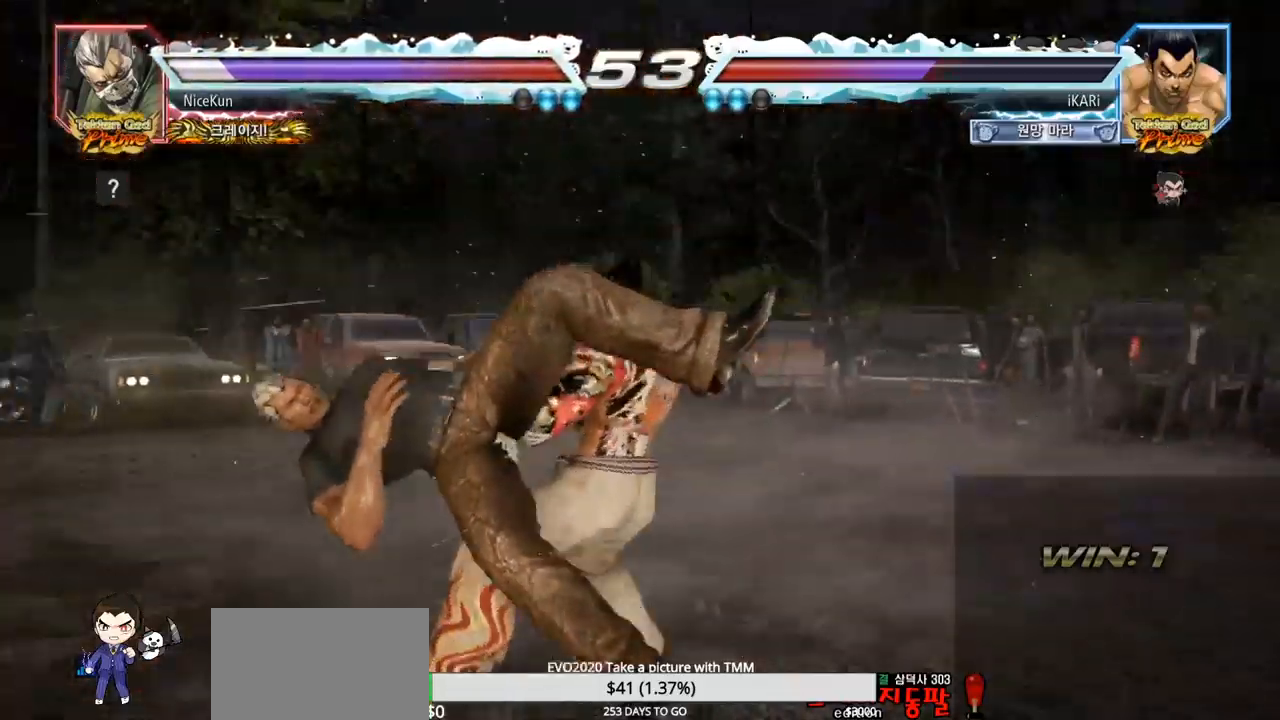
{"buttons": [], "left_stick": "center", "events": [[83, "left_stick", "left"], [200, "CIRCLE", "down"], [250, "CIRCLE", "up"], [283, "TRIANGLE", "down"], [333, "TRIANGLE", "up"], [367, "TRIANGLE", "down"], [433, "TRIANGLE", "up"], [450, "left_stick", "center"]]}
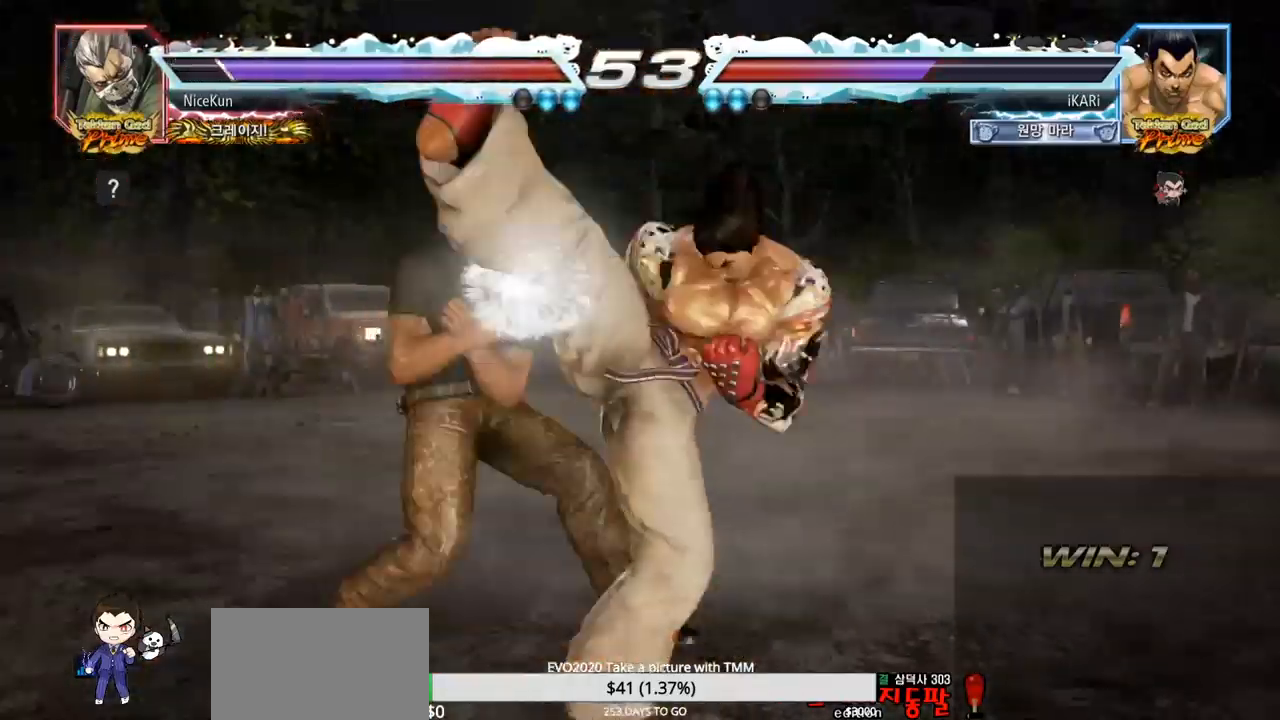
{"buttons": [], "left_stick": "down", "events": [[67, "left_stick", "left"], [267, "left_stick", "center"], [350, "left_stick", "right"], [417, "left_stick", "down"]]}
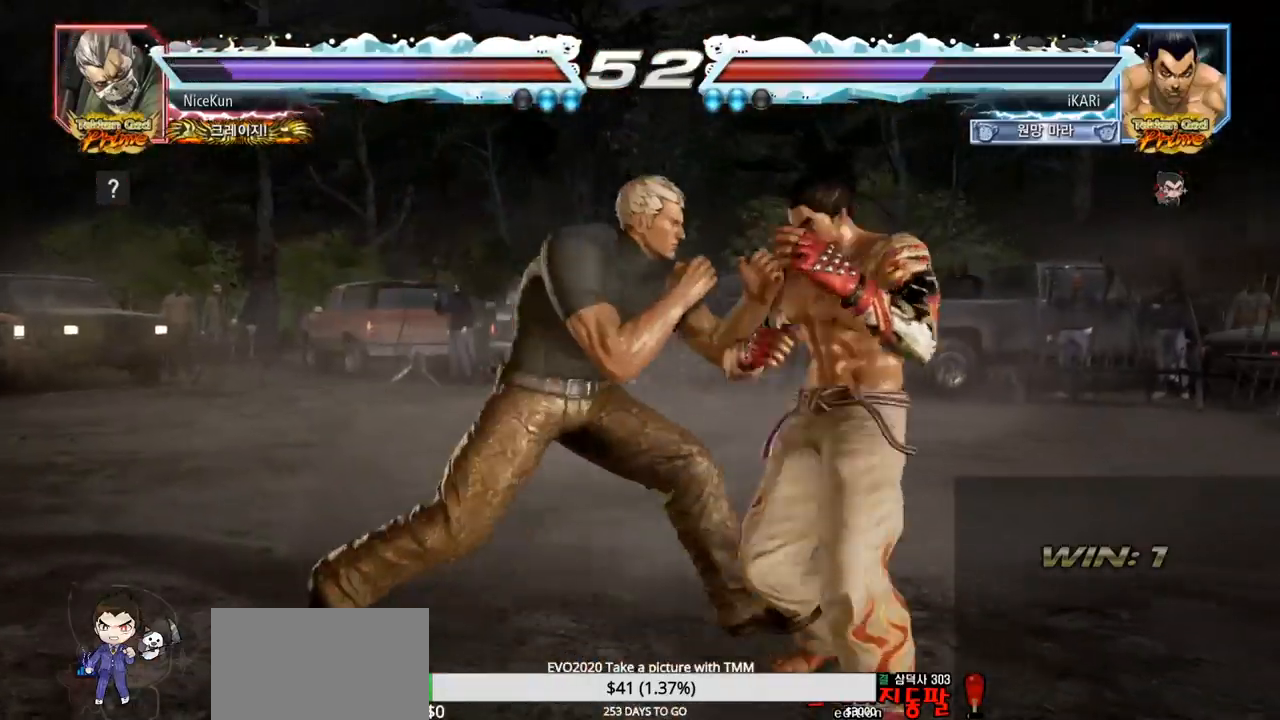
{"buttons": [], "left_stick": "right", "events": [[267, "left_stick", "center"], [333, "left_stick", "right"], [383, "left_stick", "center"], [450, "left_stick", "right"]]}
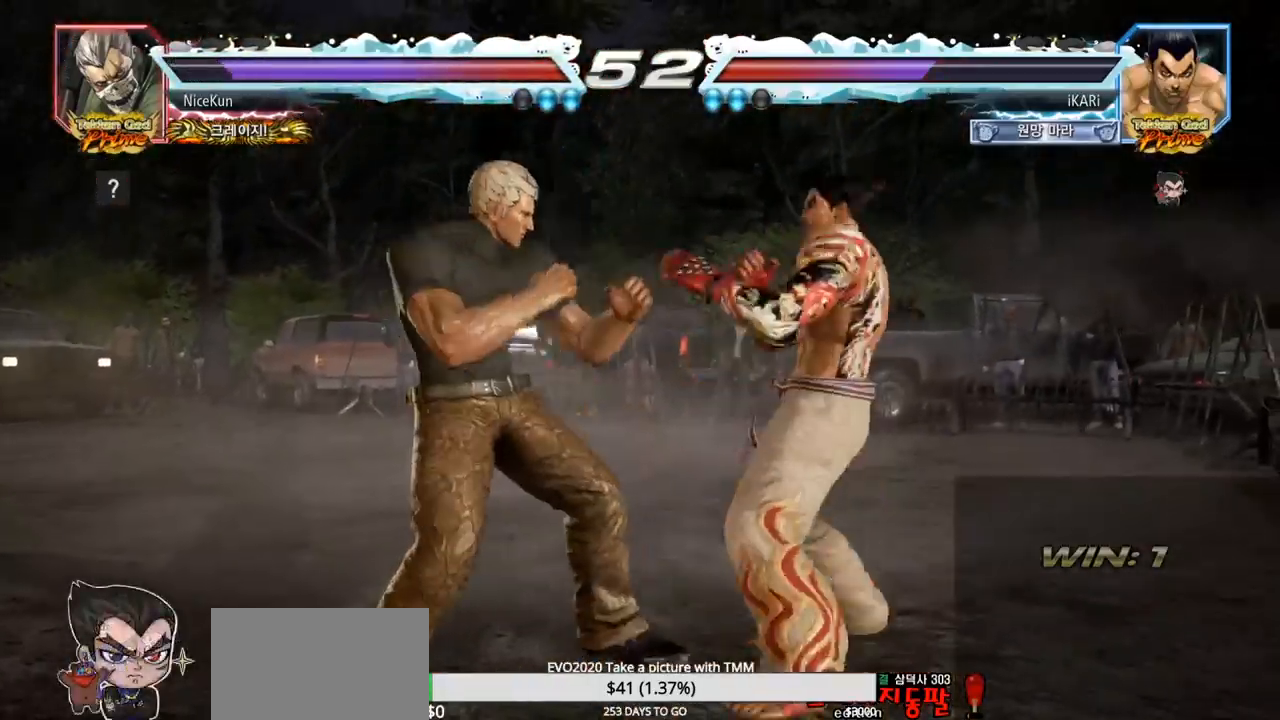
{"buttons": [], "left_stick": "center", "events": [[267, "left_stick", "center"], [367, "left_stick", "right"], [450, "left_stick", "center"]]}
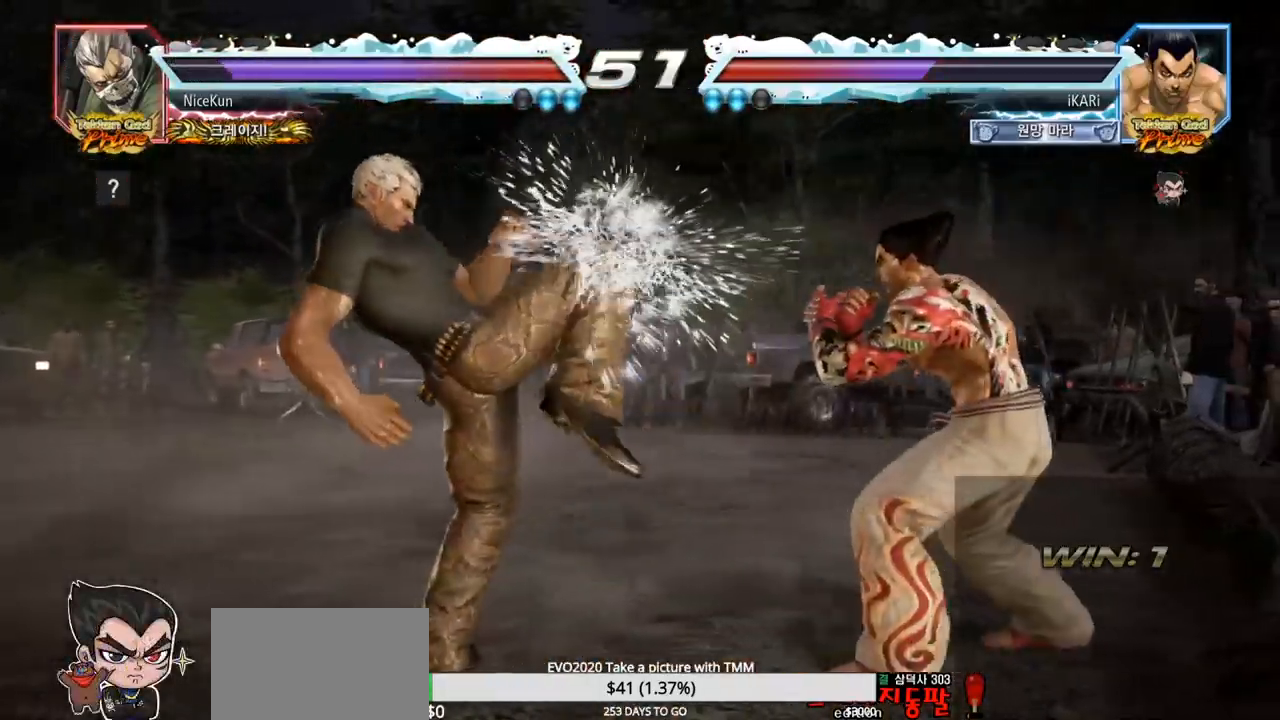
{"buttons": [], "left_stick": "down-left", "events": [[183, "left_stick", "left"], [350, "CIRCLE", "down"], [350, "left_stick", "down-left"], [400, "CIRCLE", "up"], [450, "SQUARE", "down"], [467, "SQUARE", "up"]]}
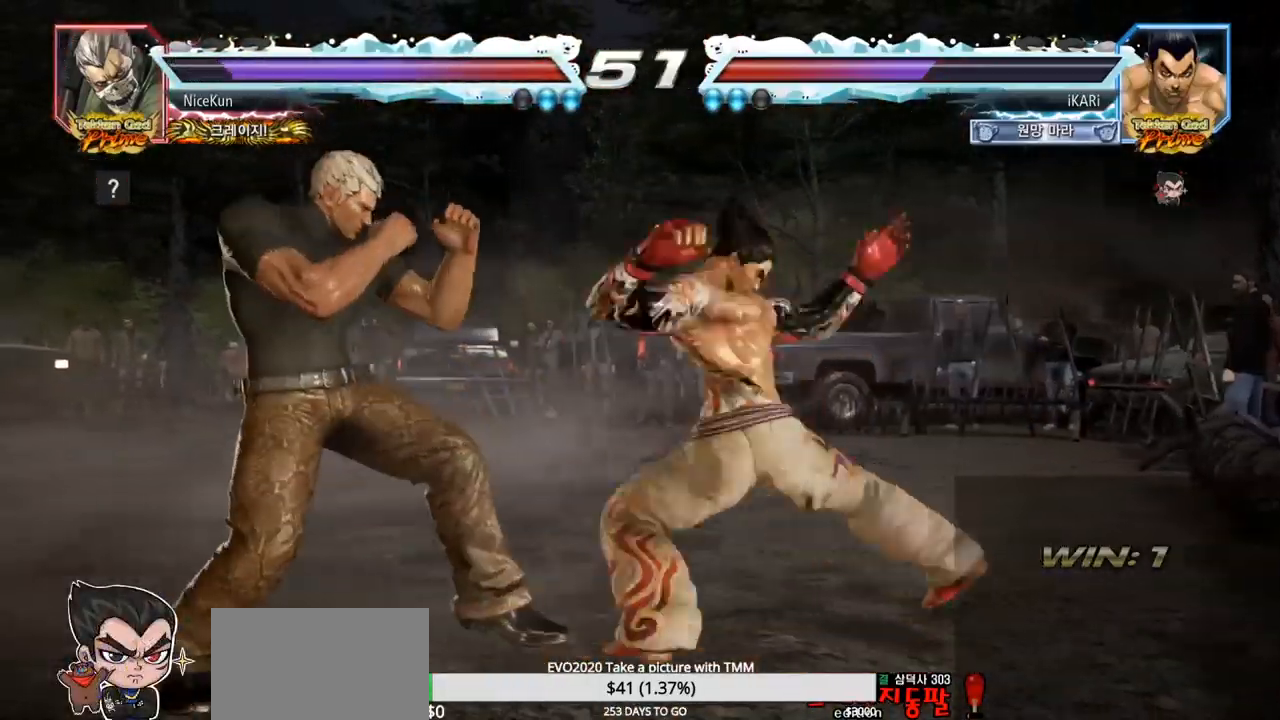
{"buttons": [], "left_stick": "right", "events": [[17, "SQUARE", "down"], [67, "SQUARE", "up"], [117, "SQUARE", "down"], [167, "SQUARE", "up"], [217, "SQUARE", "down"], [300, "SQUARE", "up"], [383, "left_stick", "center"], [483, "left_stick", "right"]]}
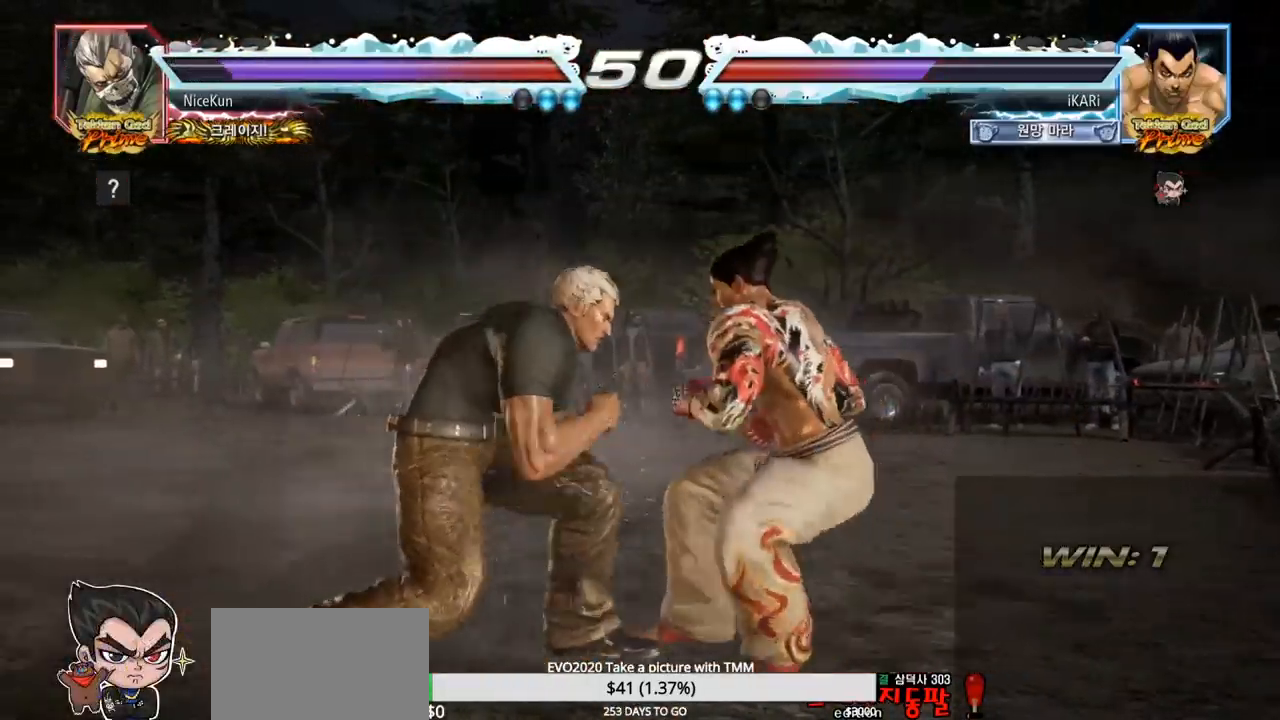
{"buttons": [], "left_stick": "center", "events": [[450, "left_stick", "center"]]}
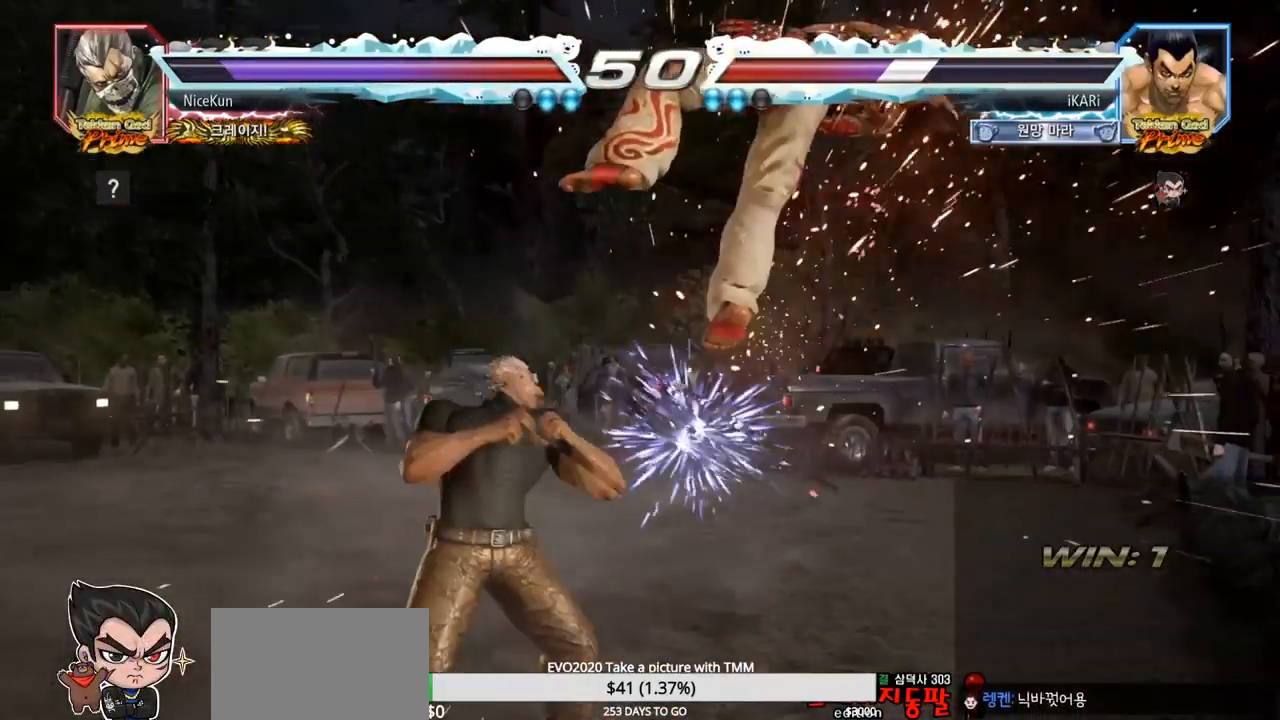
{"buttons": [], "left_stick": "center", "events": []}
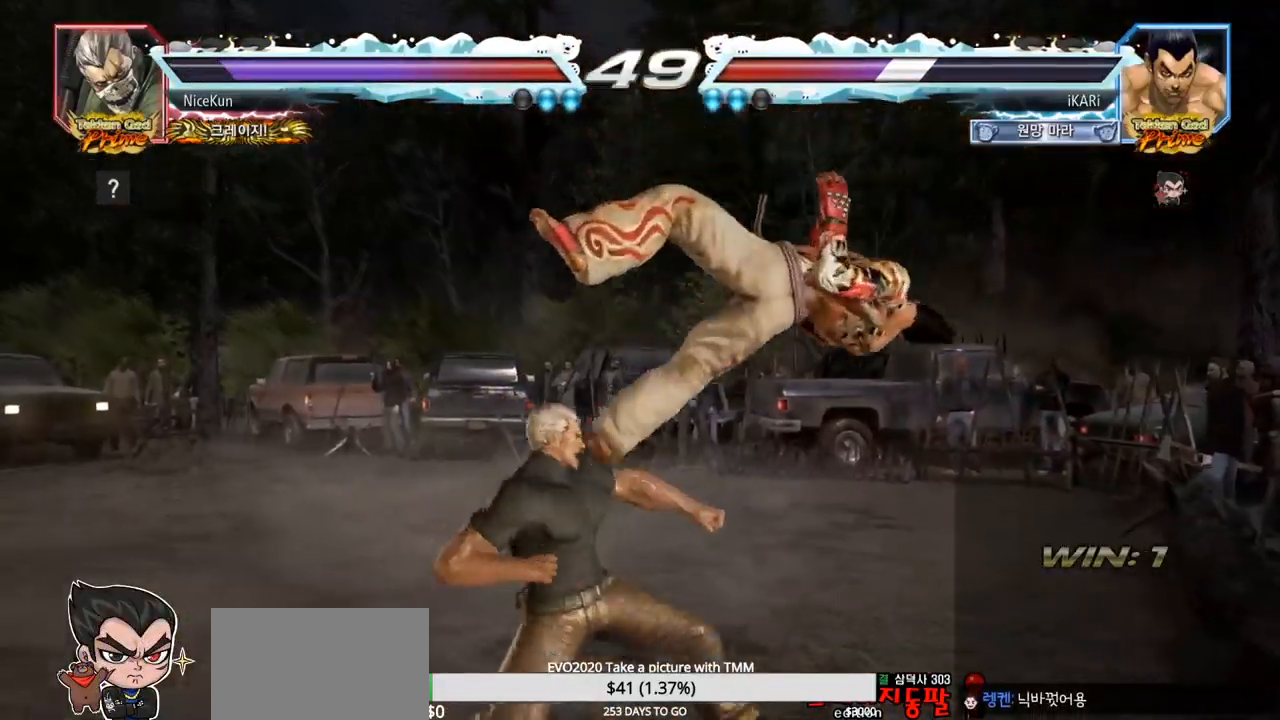
{"buttons": [], "left_stick": "center", "events": []}
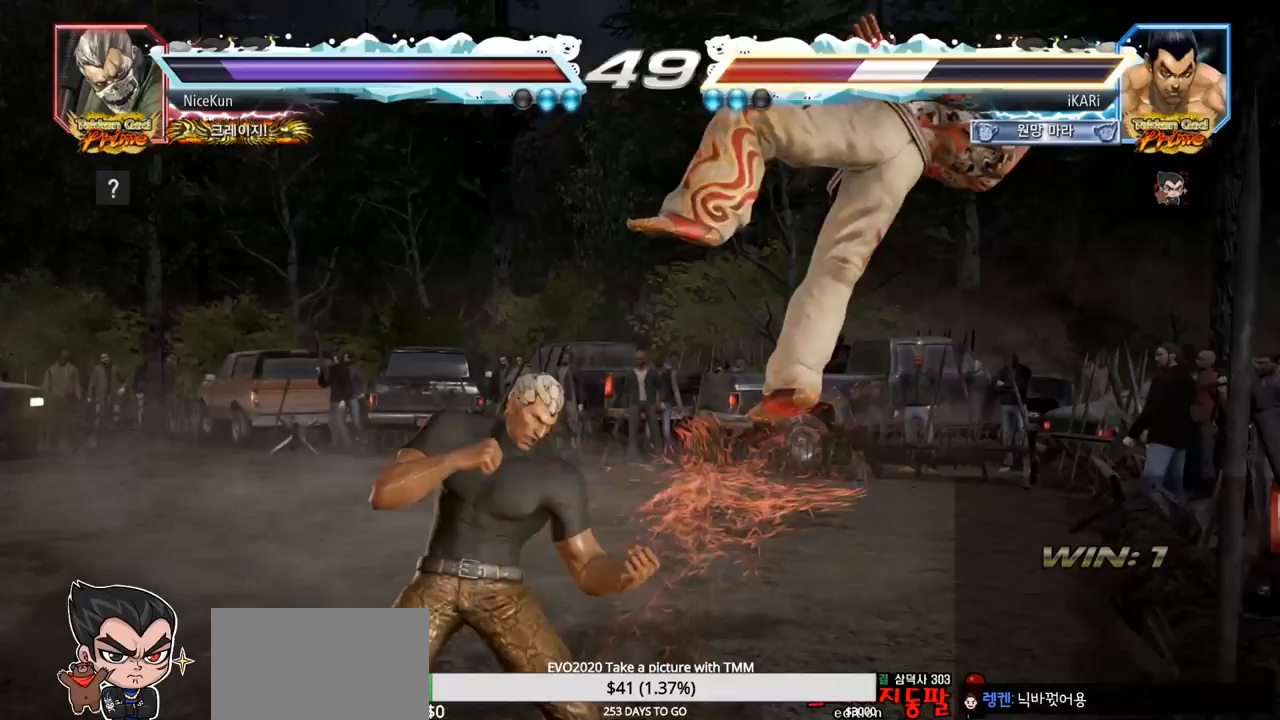
{"buttons": [], "left_stick": "center", "events": []}
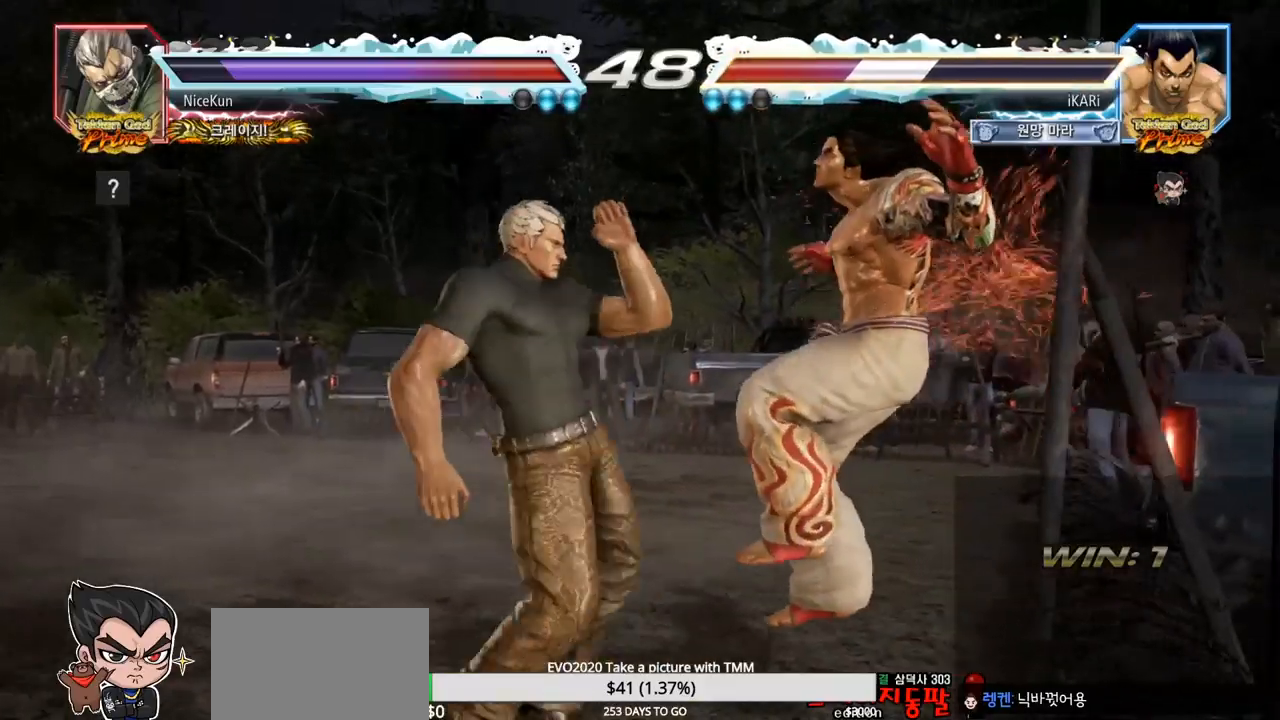
{"buttons": [], "left_stick": "center", "events": []}
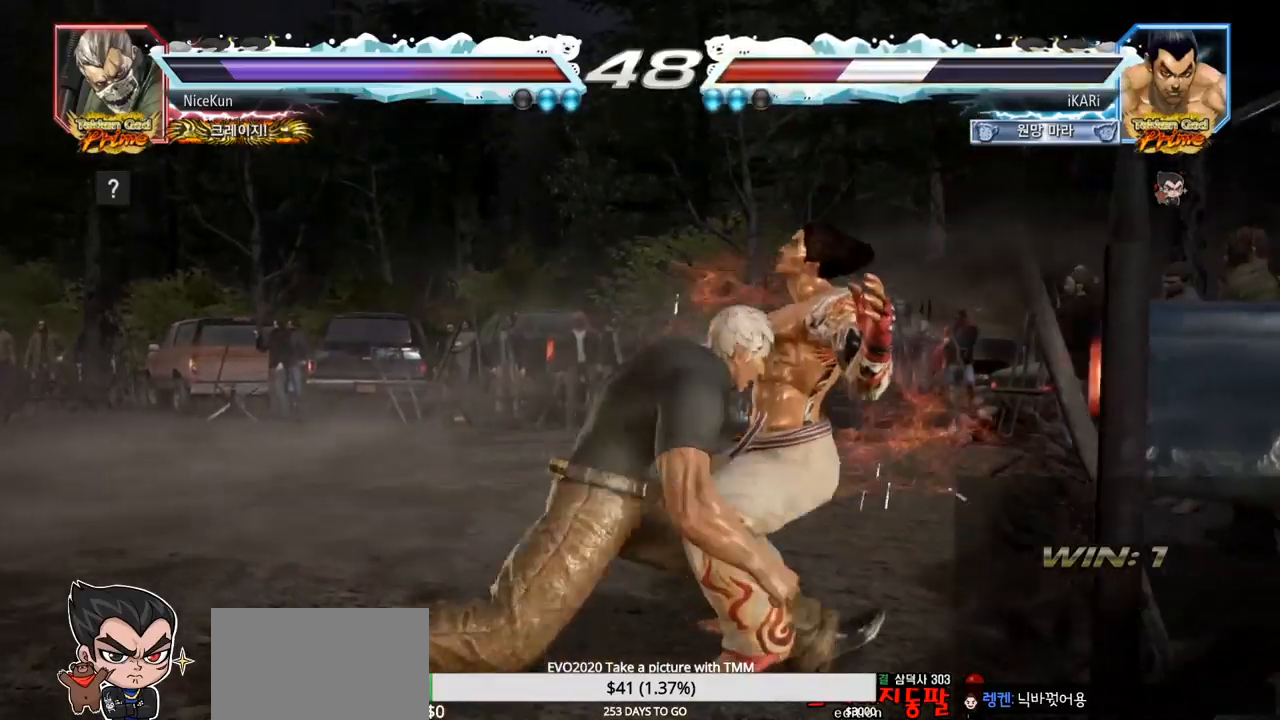
{"buttons": [], "left_stick": "center", "events": []}
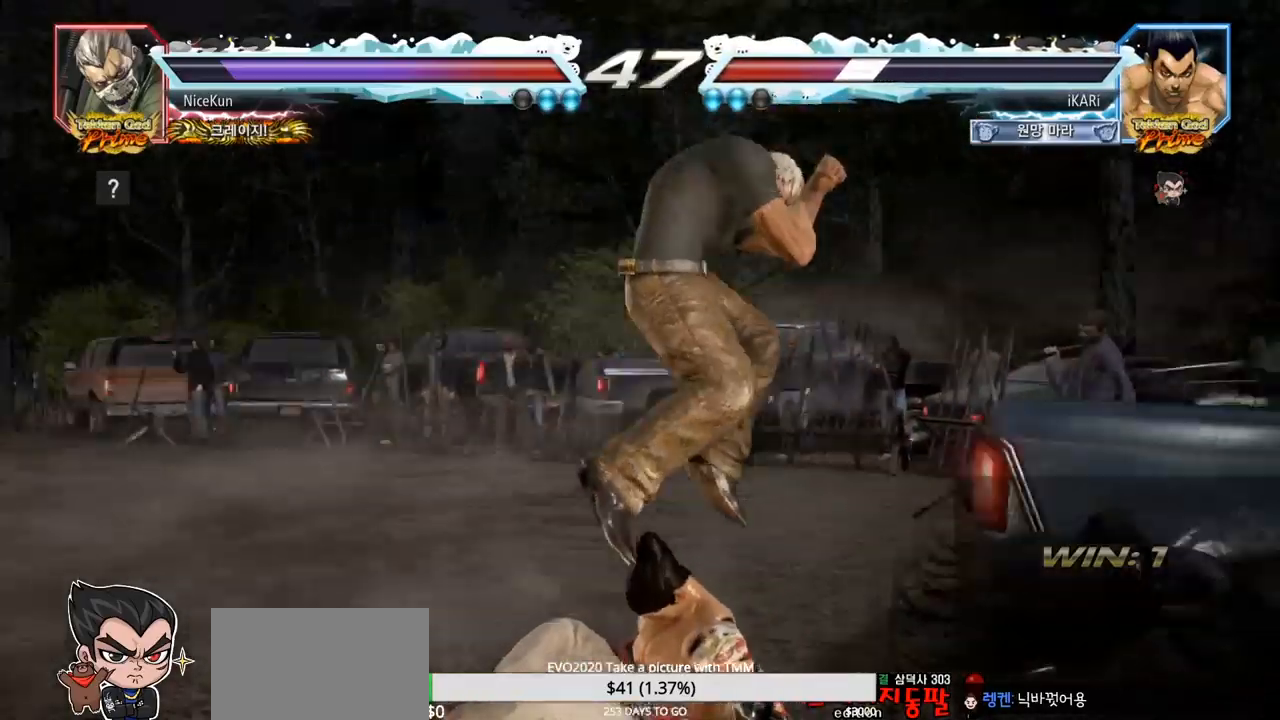
{"buttons": [], "left_stick": "center", "events": []}
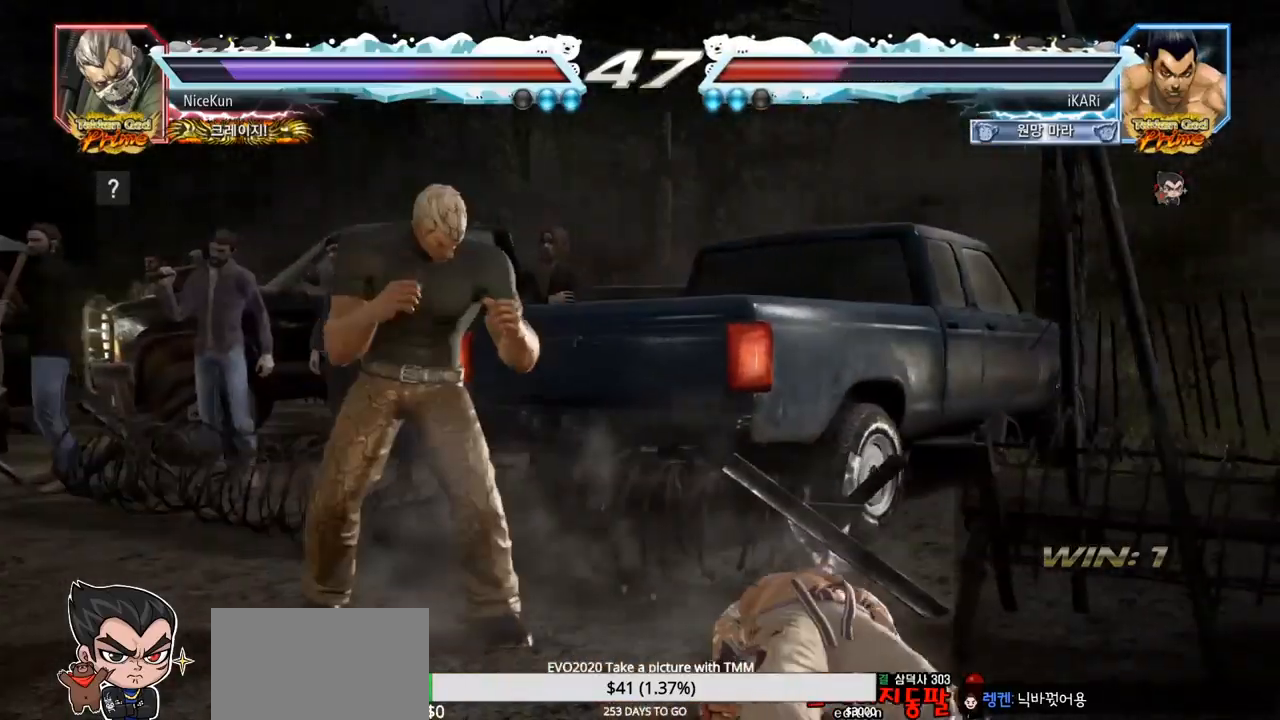
{"buttons": [], "left_stick": "center", "events": []}
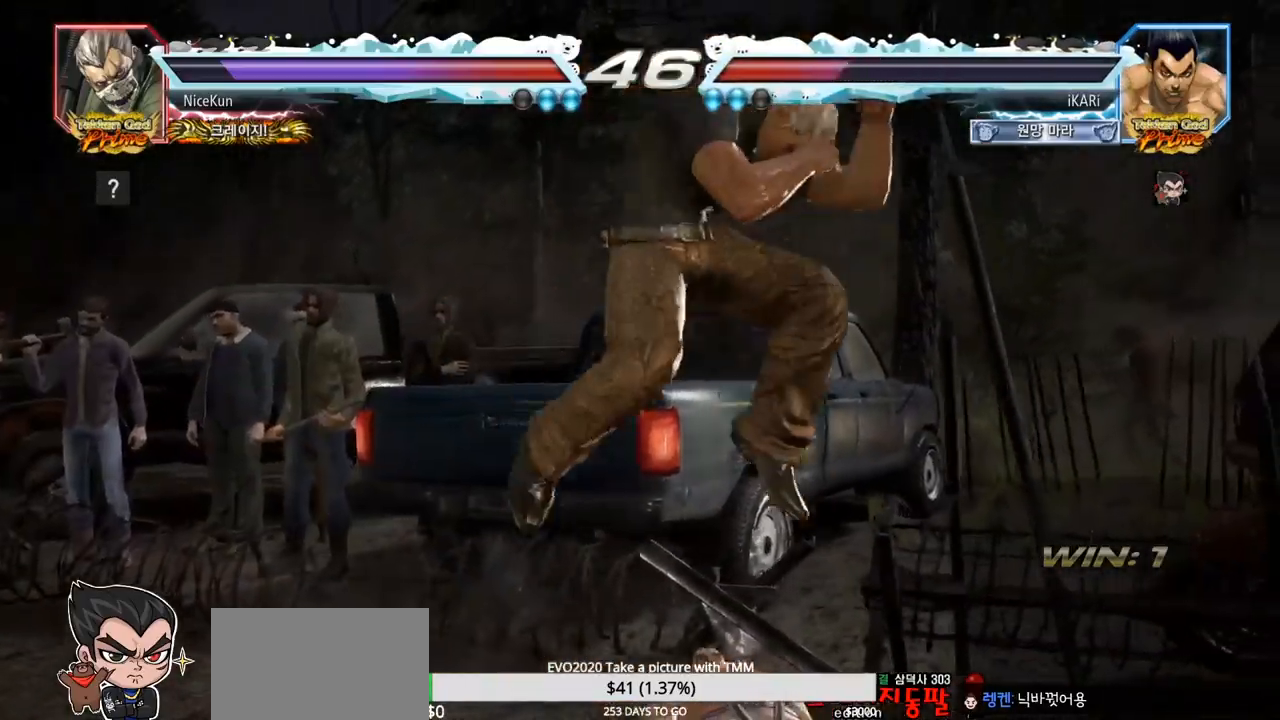
{"buttons": [], "left_stick": "center", "events": []}
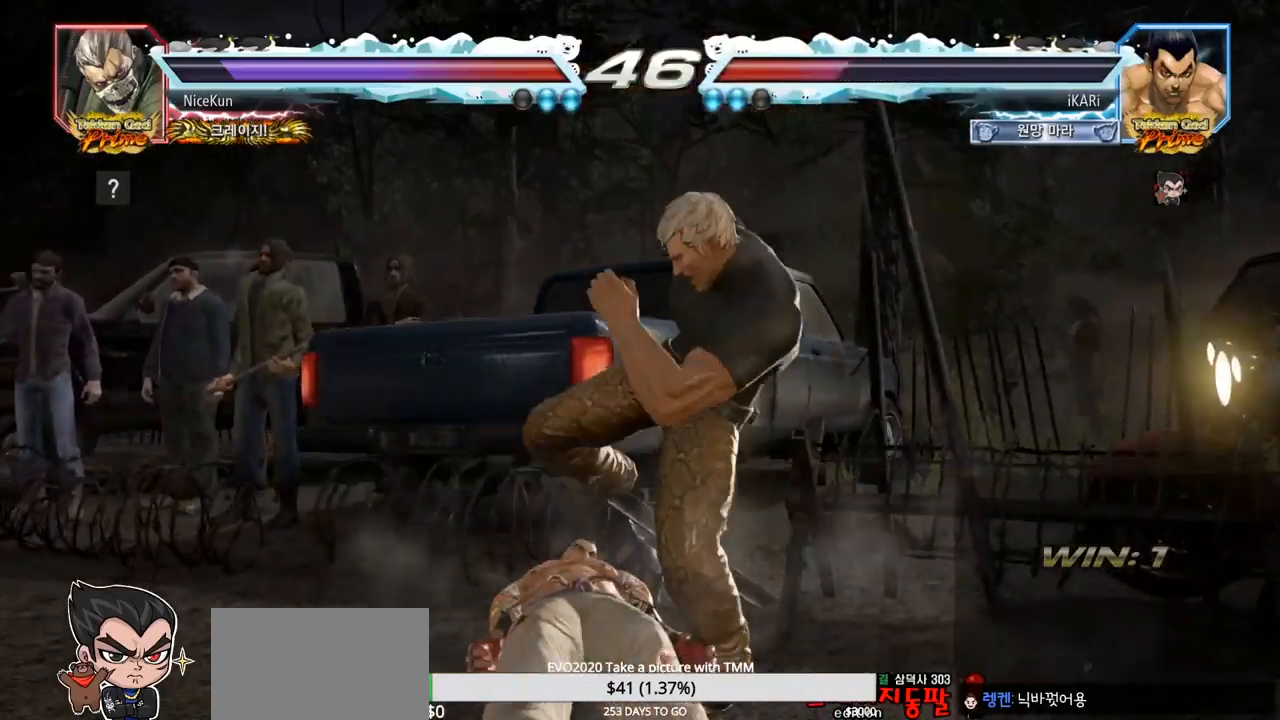
{"buttons": [], "left_stick": "center", "events": [[50, "CROSS", "down"], [100, "CROSS", "up"], [167, "TRIANGLE", "down"], [217, "TRIANGLE", "up"]]}